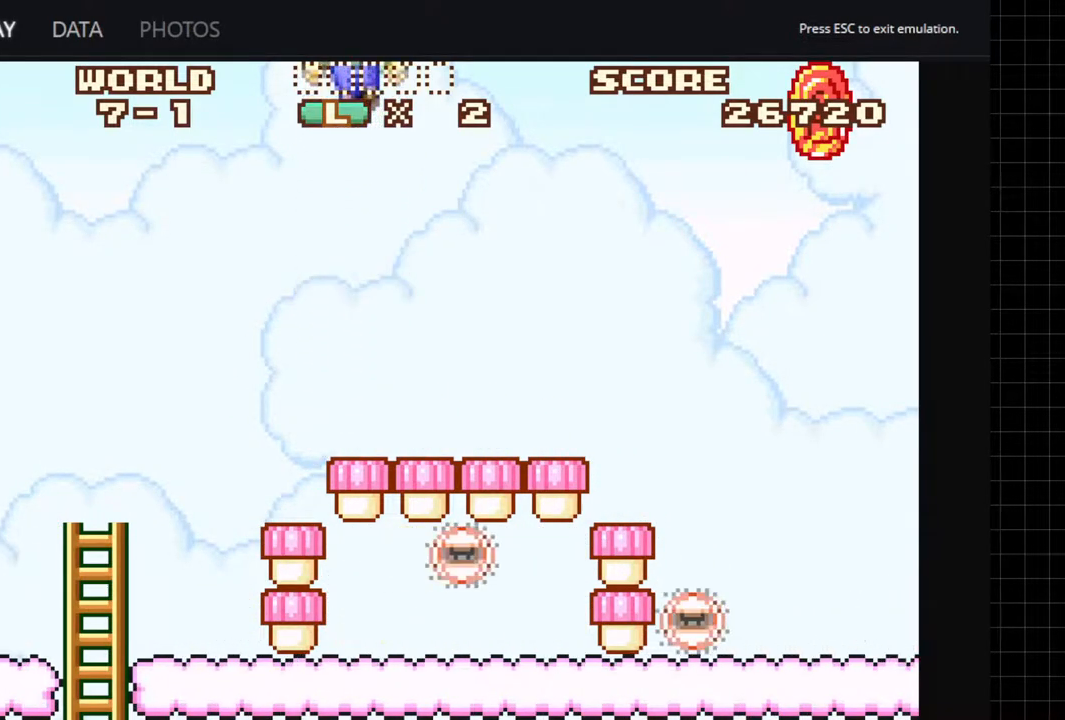
Gameplay with a controller (Xbox layout); each line is a JSON object with the inputs held at the frame after it. "events" lists button and stick changes between this image and that frame as [ms after this image, input, new state], when the widget could be followed in between. Not read: L1 L3 R1 R3.
{"buttons": ["DPAD_UP"], "left_stick": "center", "right_stick": "center", "events": [[483, "B", "up"]]}
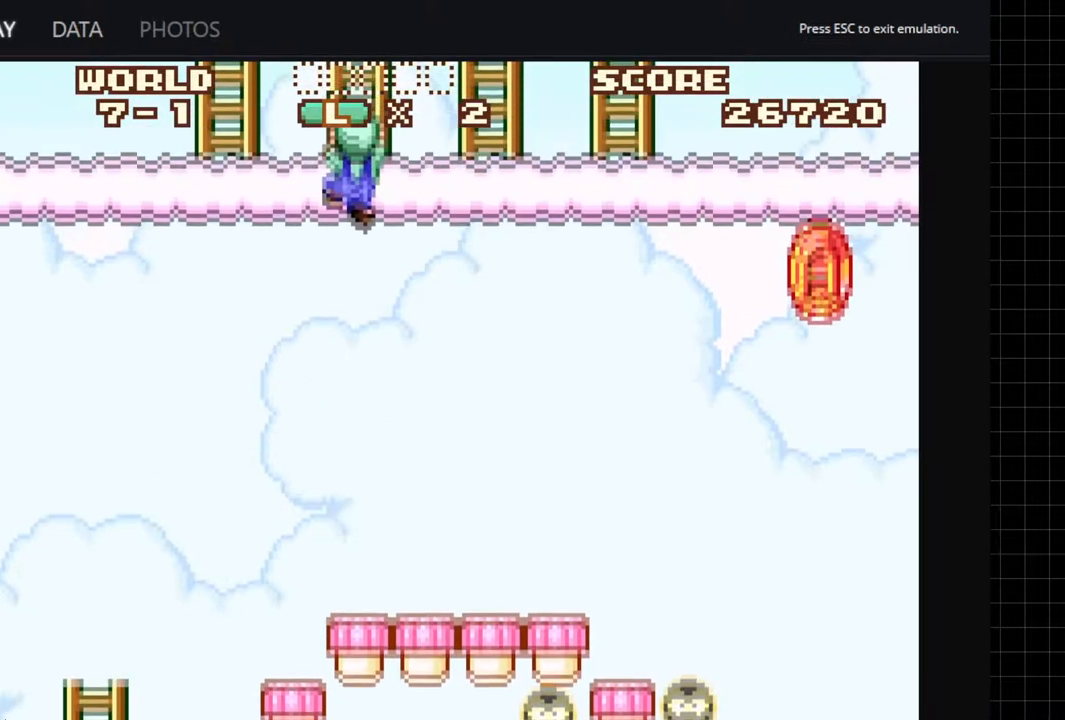
{"buttons": ["DPAD_UP"], "left_stick": "center", "right_stick": "center", "events": []}
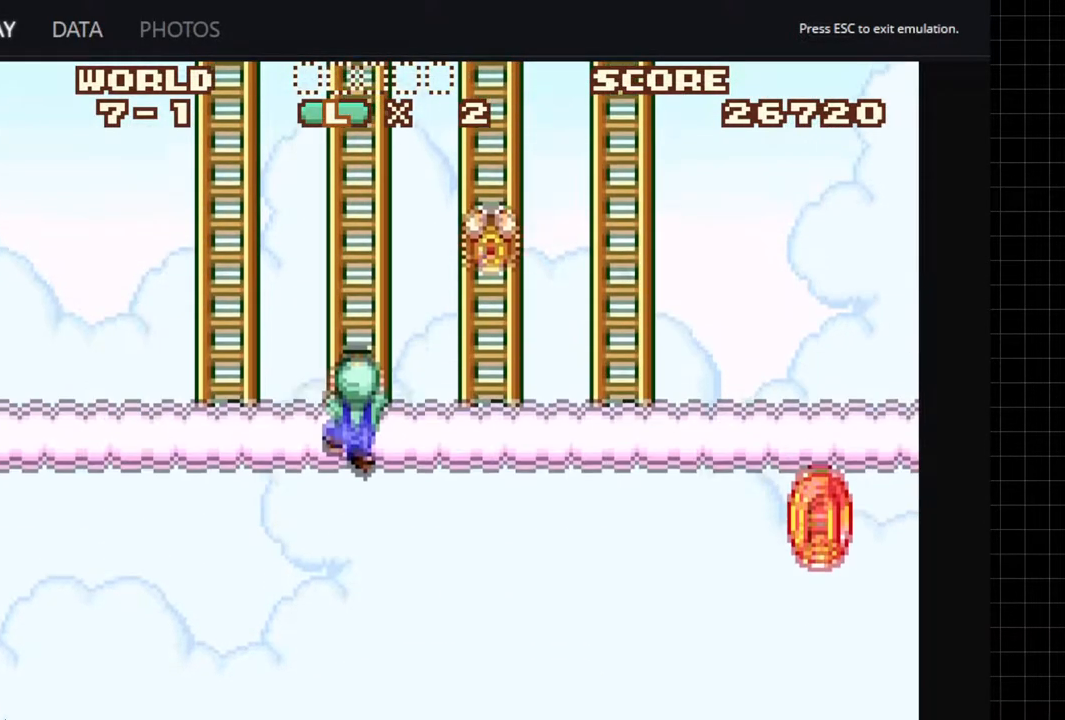
{"buttons": ["DPAD_UP"], "left_stick": "center", "right_stick": "center", "events": []}
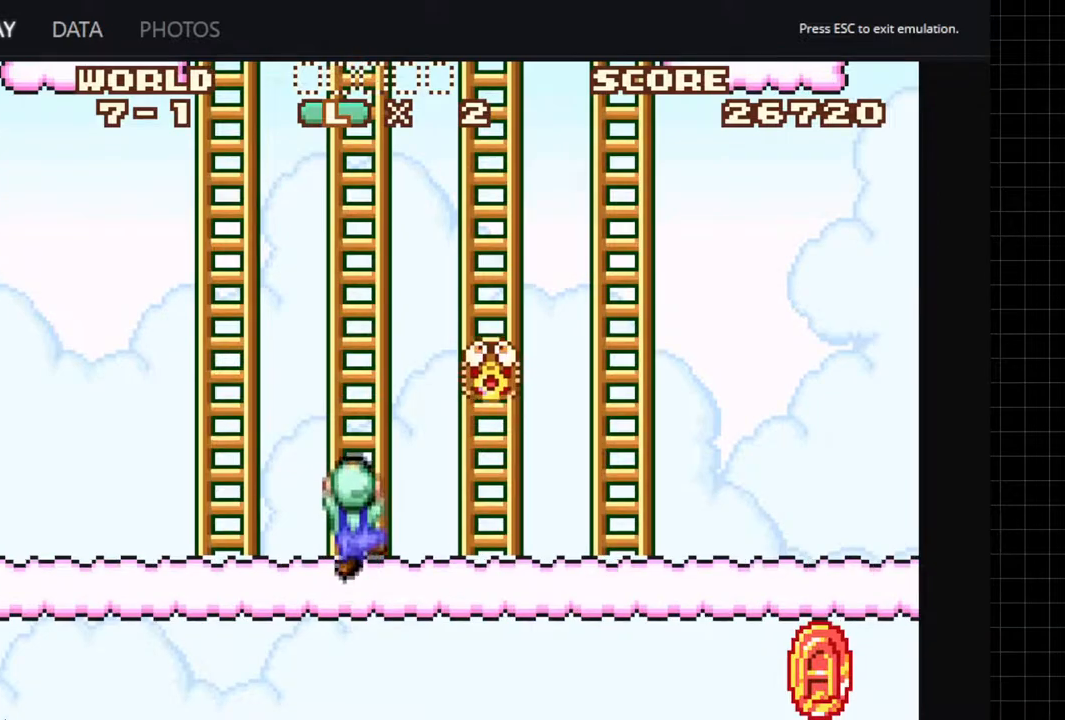
{"buttons": ["A", "DPAD_UP"], "left_stick": "center", "right_stick": "center", "events": [[250, "A", "down"]]}
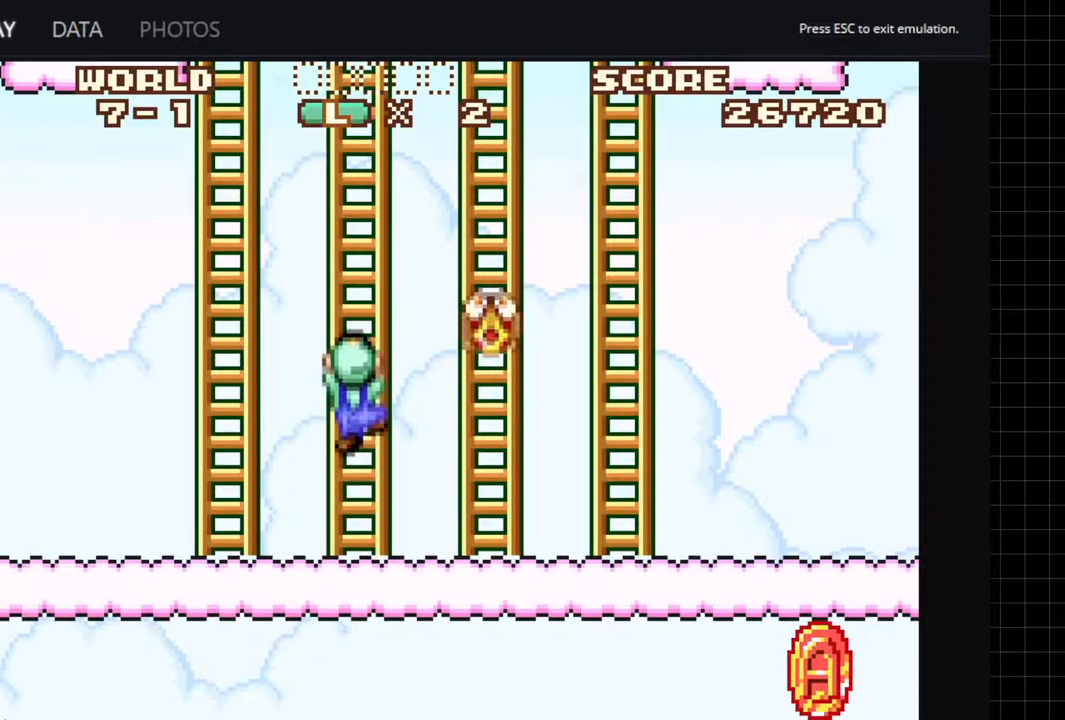
{"buttons": ["A", "DPAD_UP"], "left_stick": "center", "right_stick": "center", "events": [[167, "DPAD_LEFT", "down"], [433, "DPAD_LEFT", "up"]]}
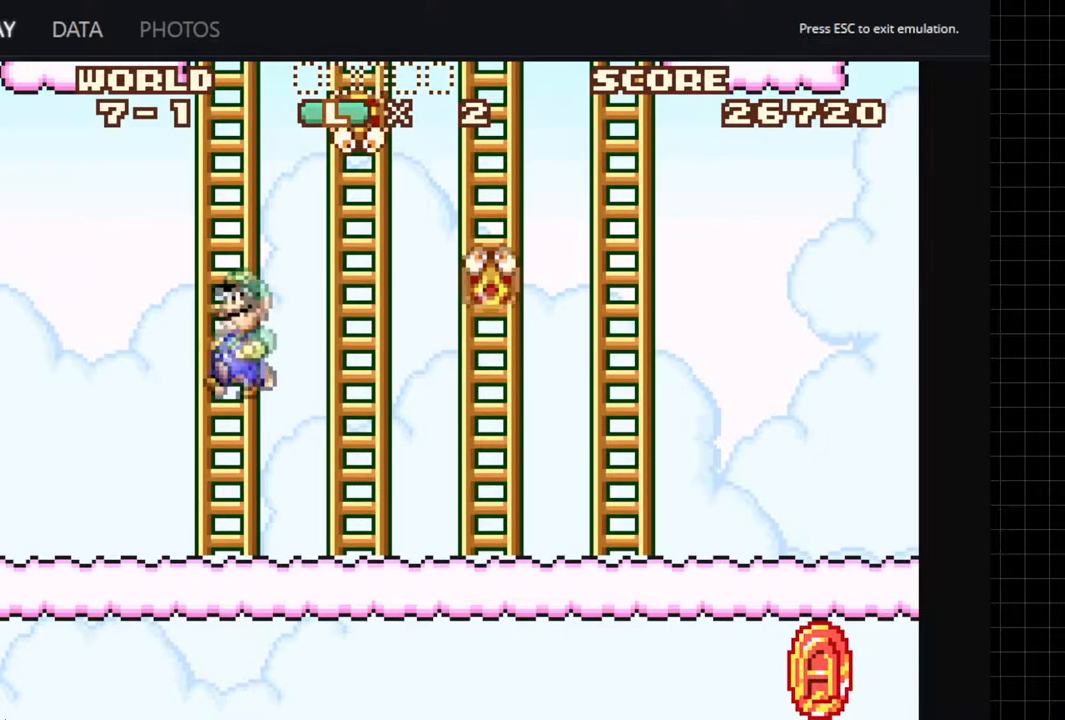
{"buttons": ["A", "DPAD_UP"], "left_stick": "center", "right_stick": "center", "events": []}
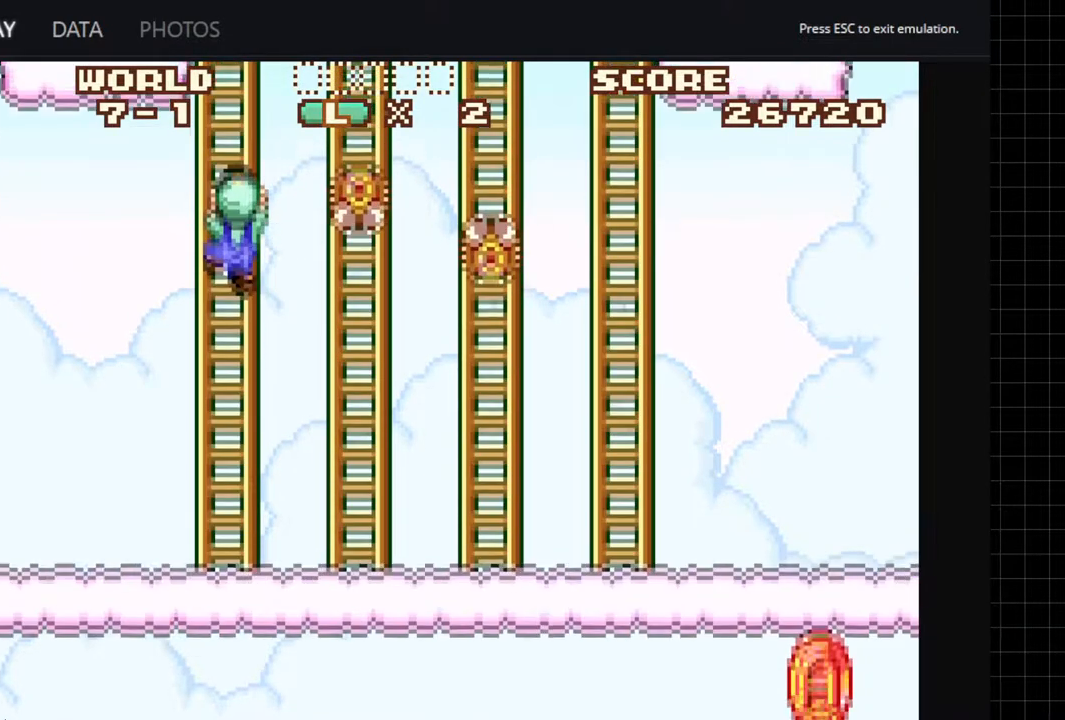
{"buttons": ["A", "DPAD_UP"], "left_stick": "center", "right_stick": "center", "events": []}
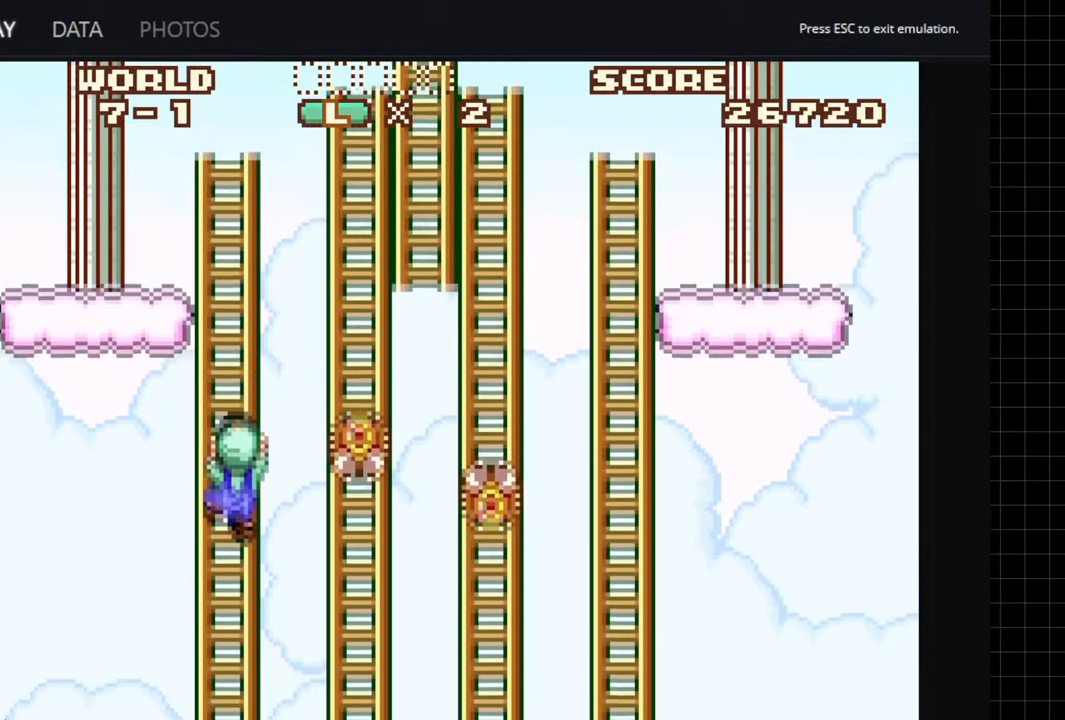
{"buttons": ["A", "DPAD_UP"], "left_stick": "center", "right_stick": "center", "events": []}
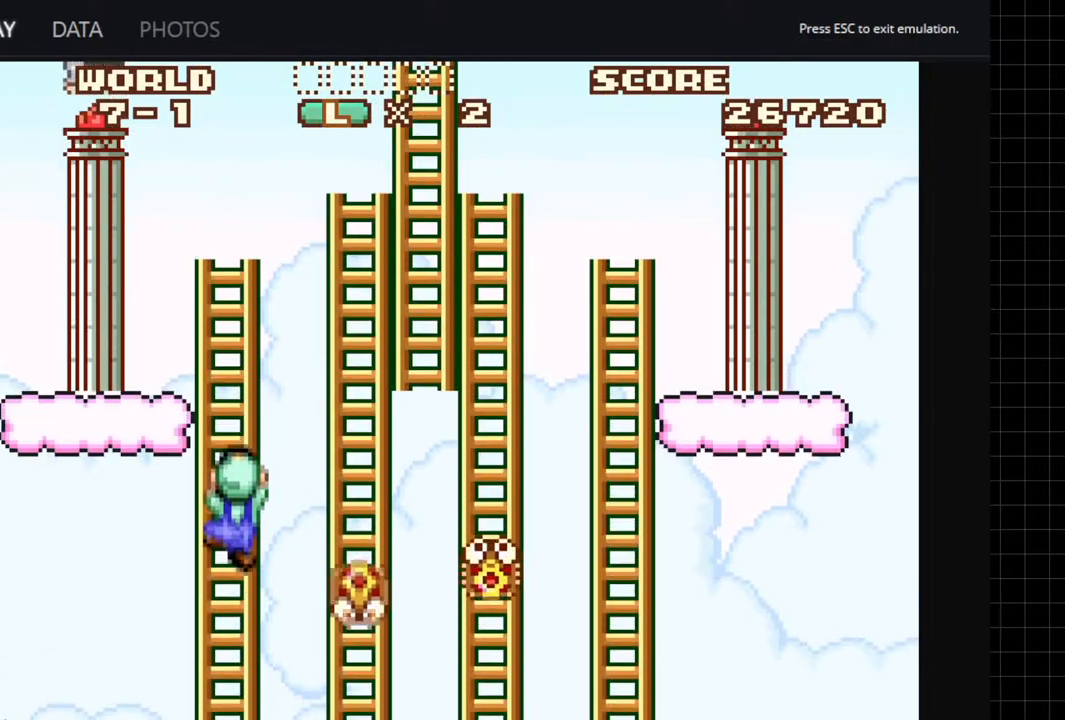
{"buttons": ["A", "DPAD_UP"], "left_stick": "center", "right_stick": "center", "events": [[283, "DPAD_RIGHT", "down"], [483, "DPAD_RIGHT", "up"]]}
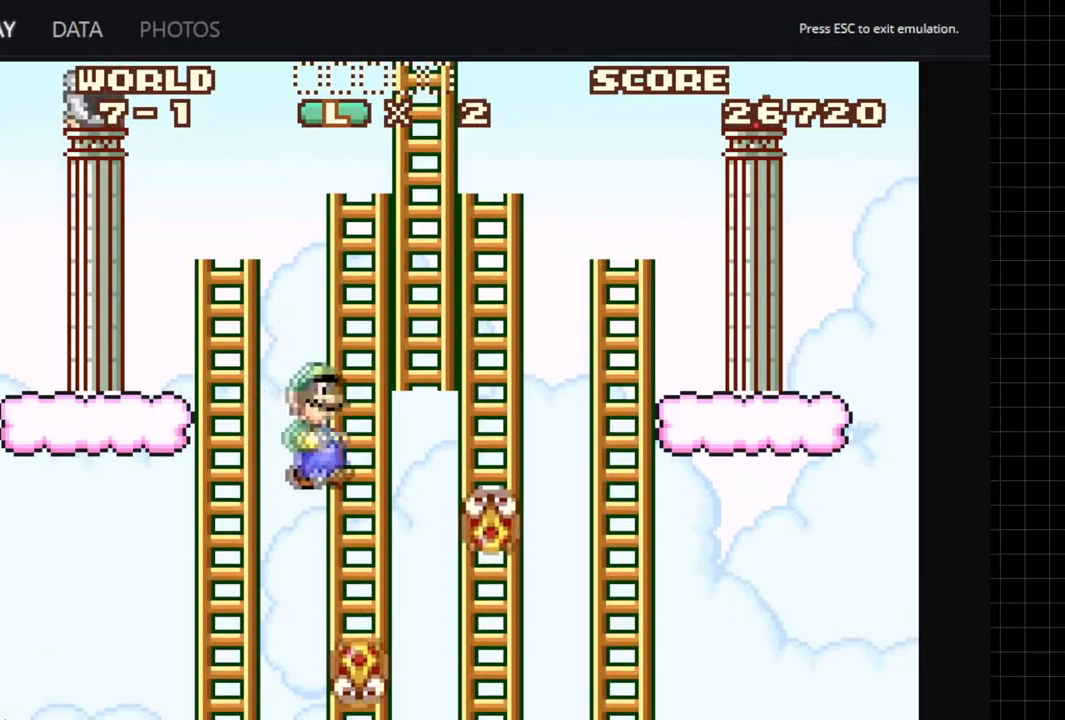
{"buttons": ["A", "DPAD_UP", "DPAD_RIGHT"], "left_stick": "center", "right_stick": "center", "events": [[450, "DPAD_RIGHT", "down"]]}
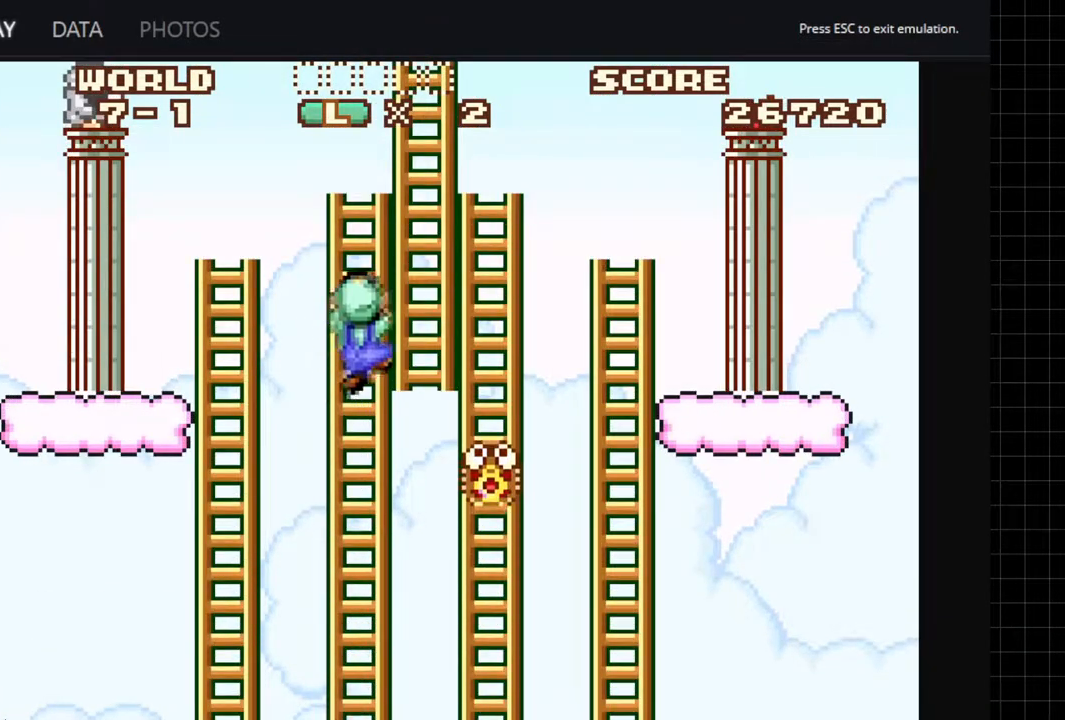
{"buttons": ["A", "DPAD_UP"], "left_stick": "center", "right_stick": "center", "events": [[183, "DPAD_RIGHT", "up"]]}
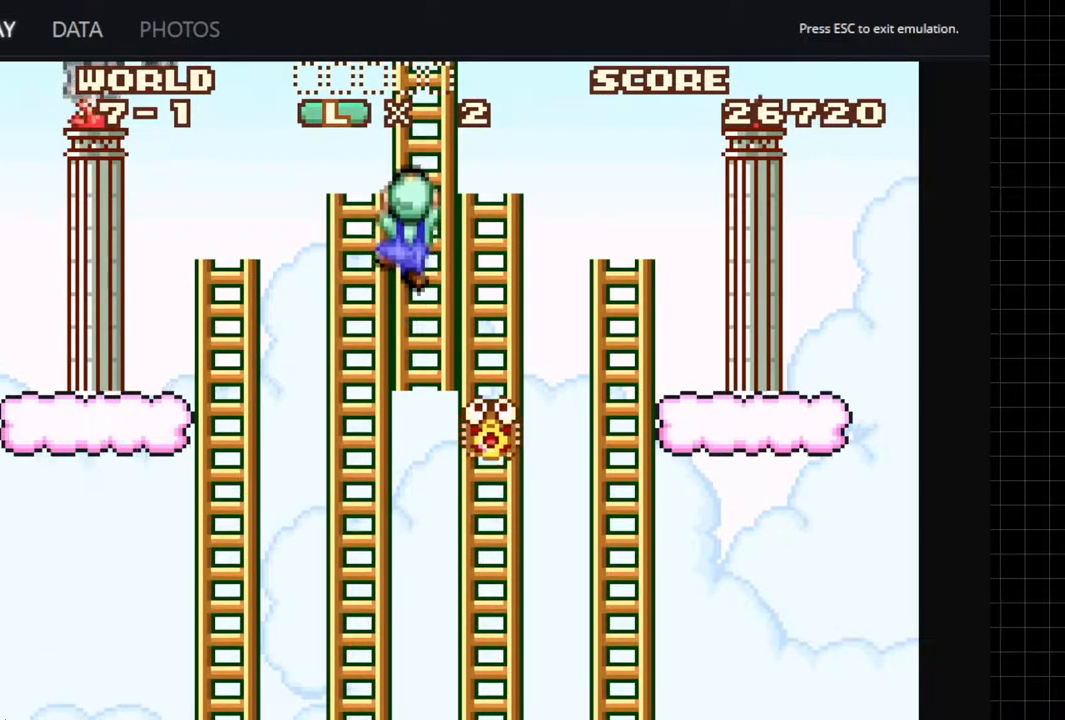
{"buttons": ["A", "DPAD_UP"], "left_stick": "center", "right_stick": "center", "events": []}
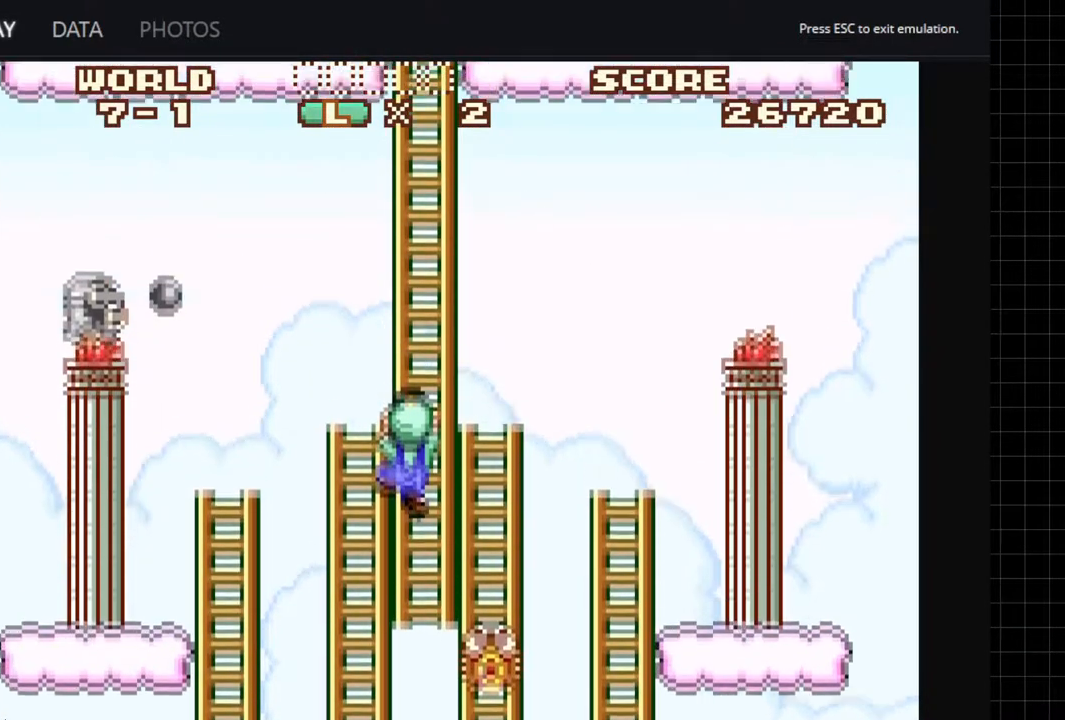
{"buttons": ["A"], "left_stick": "center", "right_stick": "center", "events": [[350, "DPAD_UP", "up"]]}
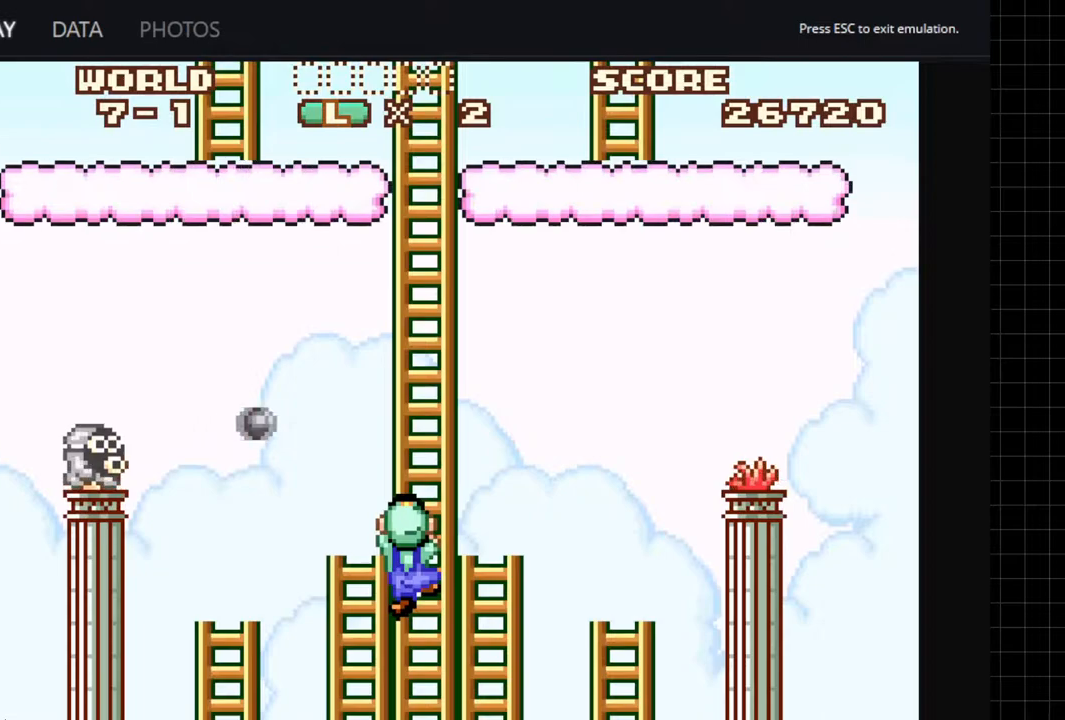
{"buttons": ["A", "DPAD_UP"], "left_stick": "center", "right_stick": "center", "events": [[467, "DPAD_UP", "down"]]}
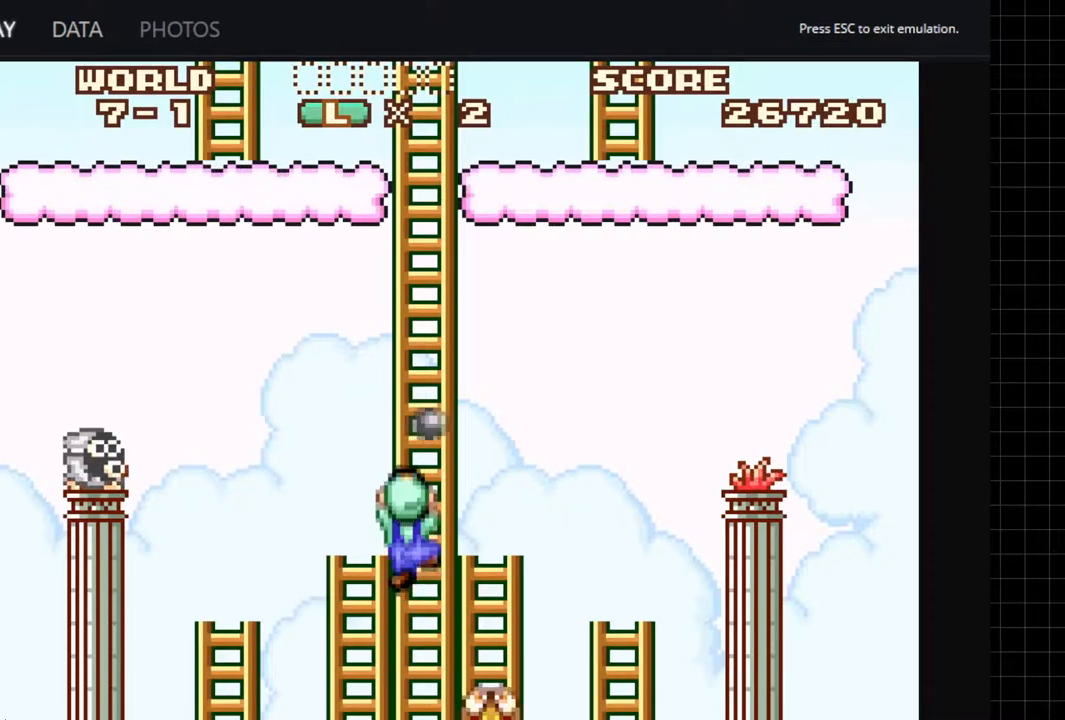
{"buttons": ["A", "DPAD_UP"], "left_stick": "center", "right_stick": "center", "events": []}
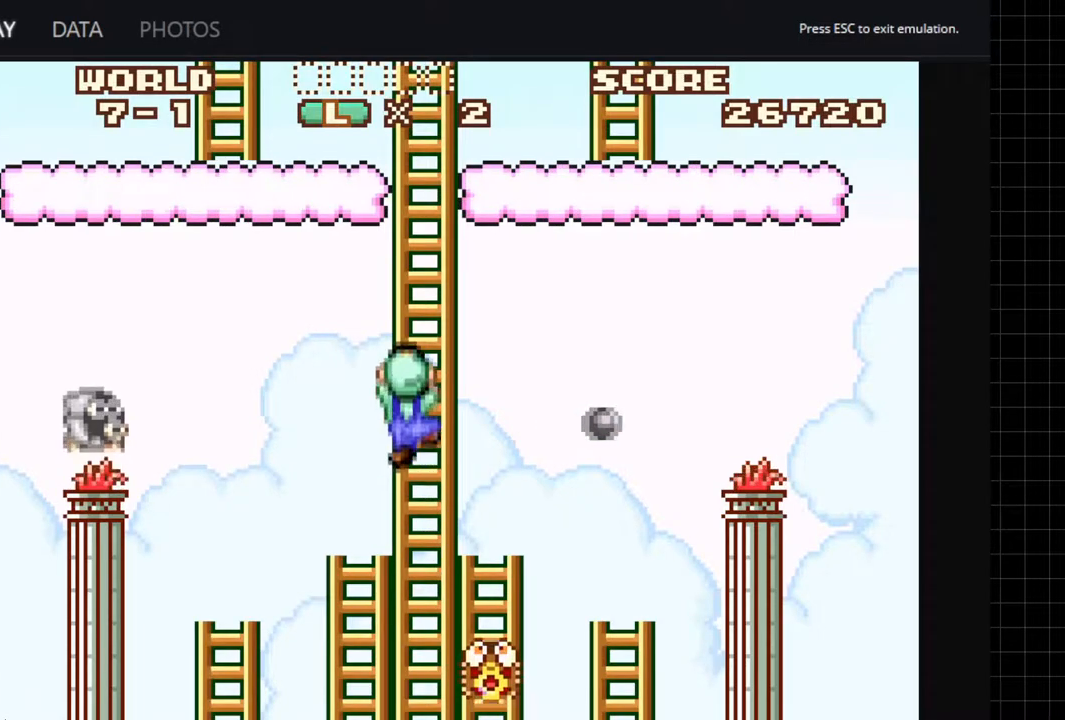
{"buttons": ["A", "DPAD_UP"], "left_stick": "center", "right_stick": "center", "events": []}
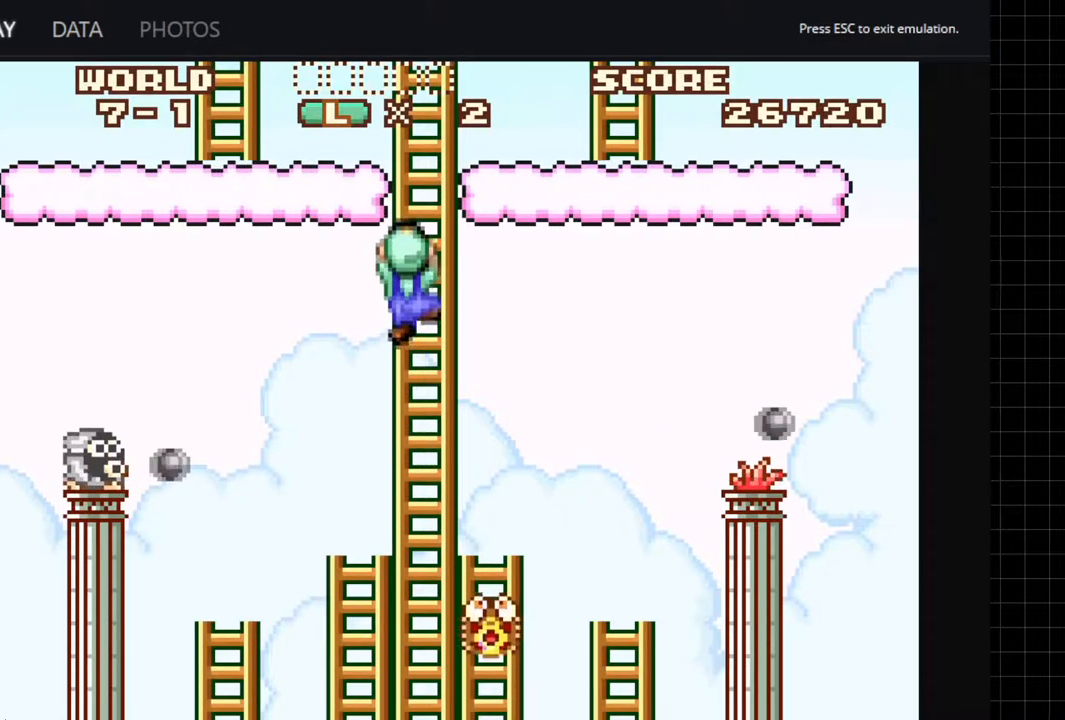
{"buttons": ["A", "DPAD_UP"], "left_stick": "center", "right_stick": "center", "events": []}
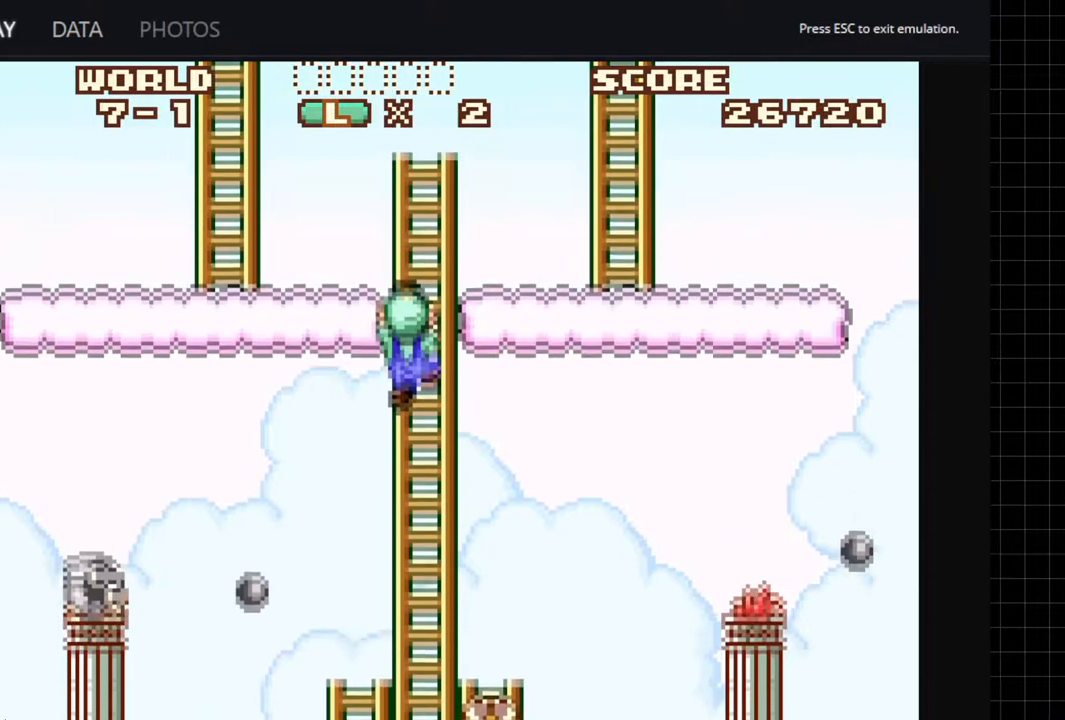
{"buttons": ["A", "DPAD_UP"], "left_stick": "center", "right_stick": "center", "events": []}
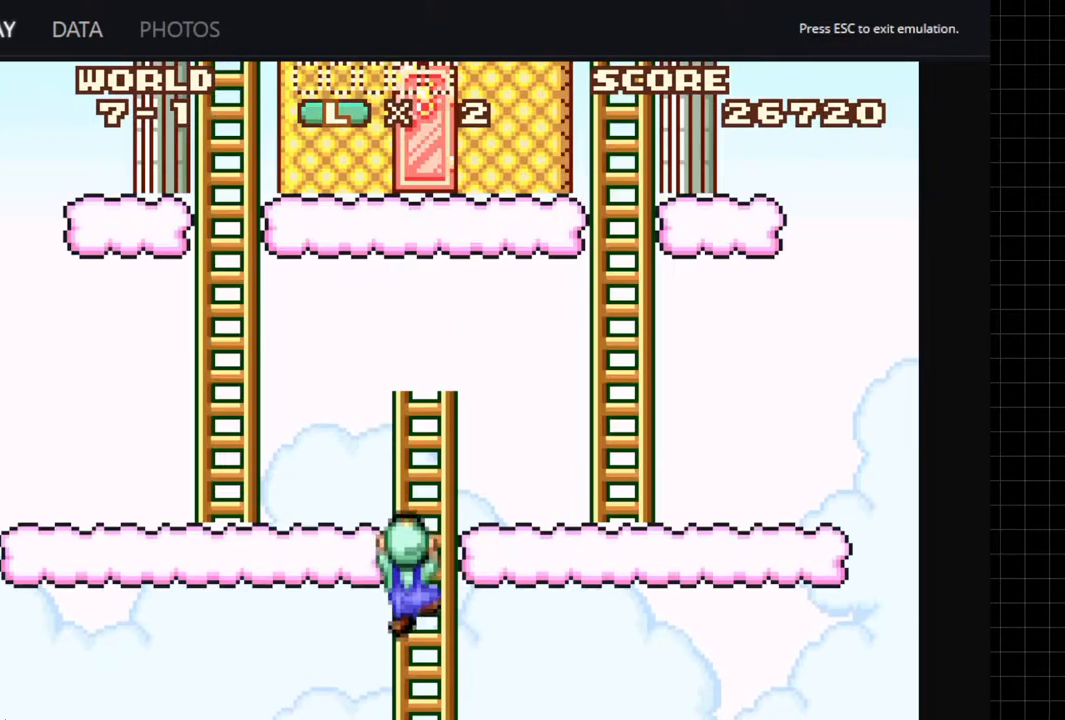
{"buttons": ["A", "DPAD_UP", "DPAD_LEFT"], "left_stick": "center", "right_stick": "center", "events": [[433, "DPAD_LEFT", "down"]]}
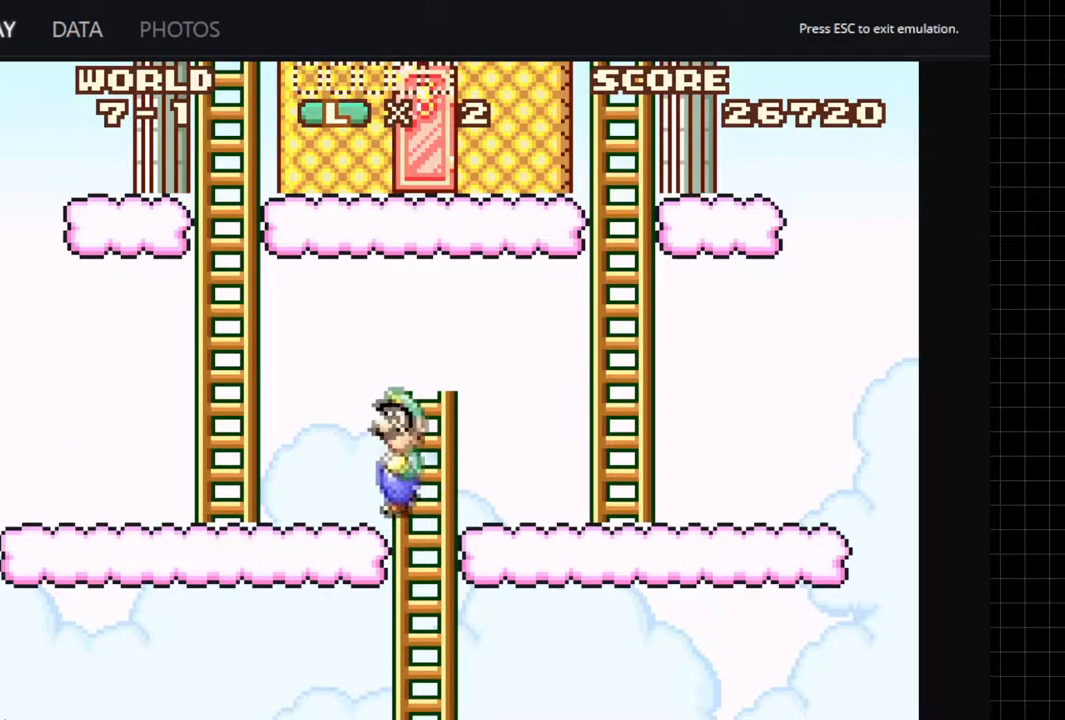
{"buttons": ["A", "DPAD_UP"], "left_stick": "center", "right_stick": "center", "events": [[333, "DPAD_LEFT", "up"]]}
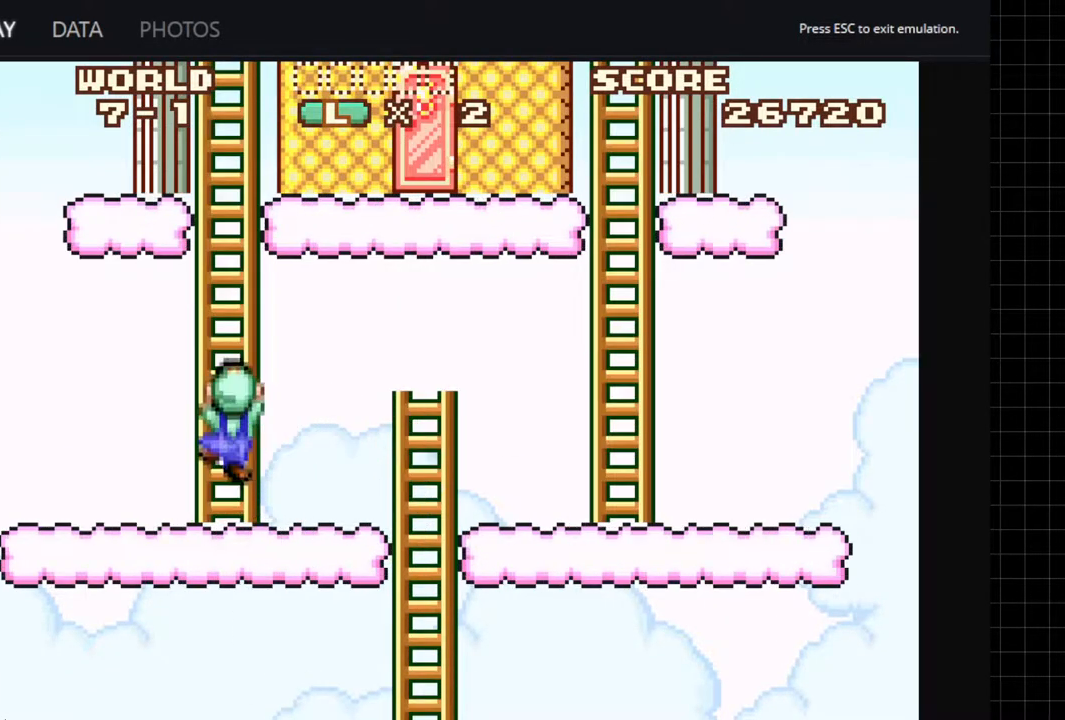
{"buttons": ["A", "DPAD_UP"], "left_stick": "center", "right_stick": "center", "events": []}
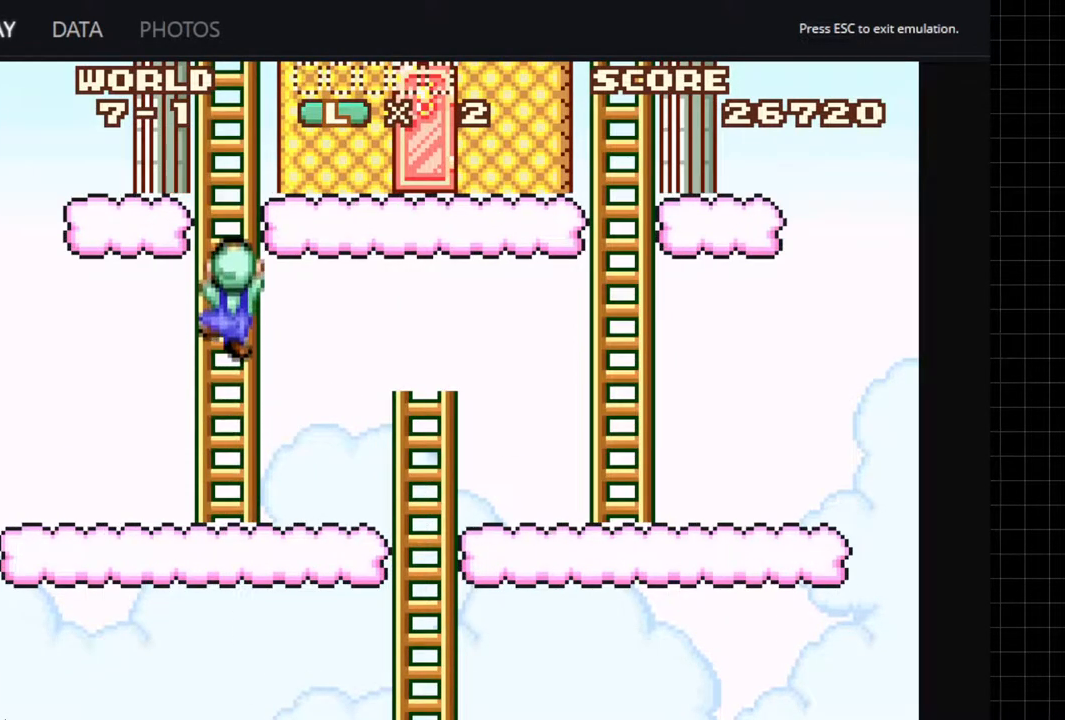
{"buttons": ["A", "DPAD_UP"], "left_stick": "center", "right_stick": "center", "events": []}
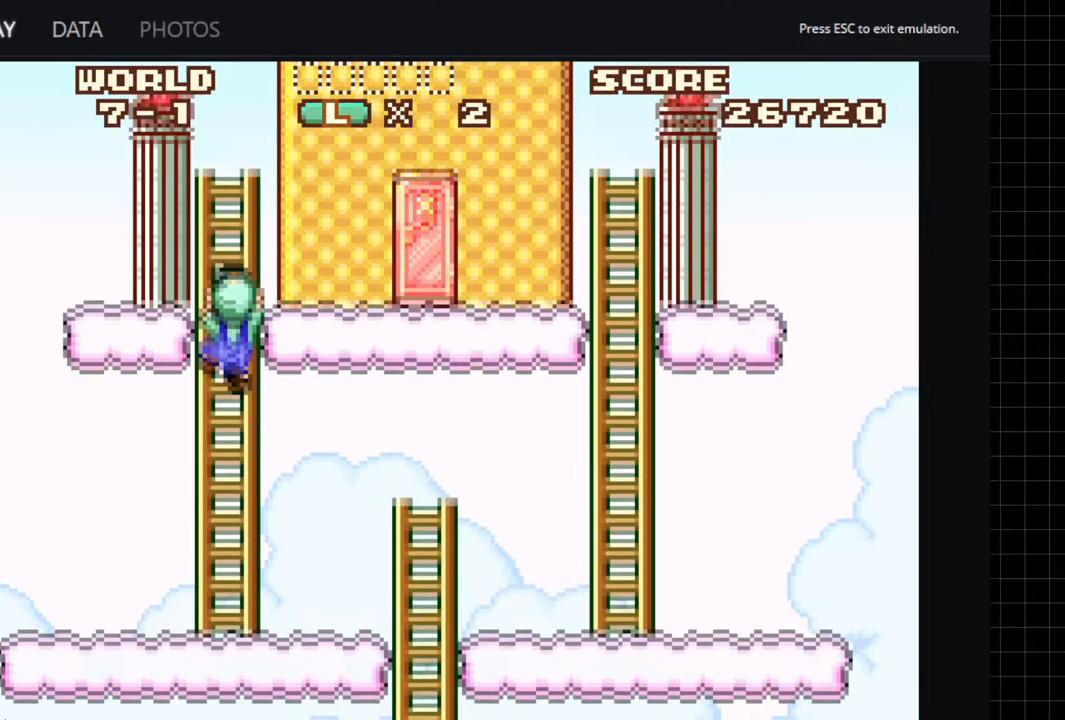
{"buttons": ["A", "DPAD_UP"], "left_stick": "center", "right_stick": "center", "events": []}
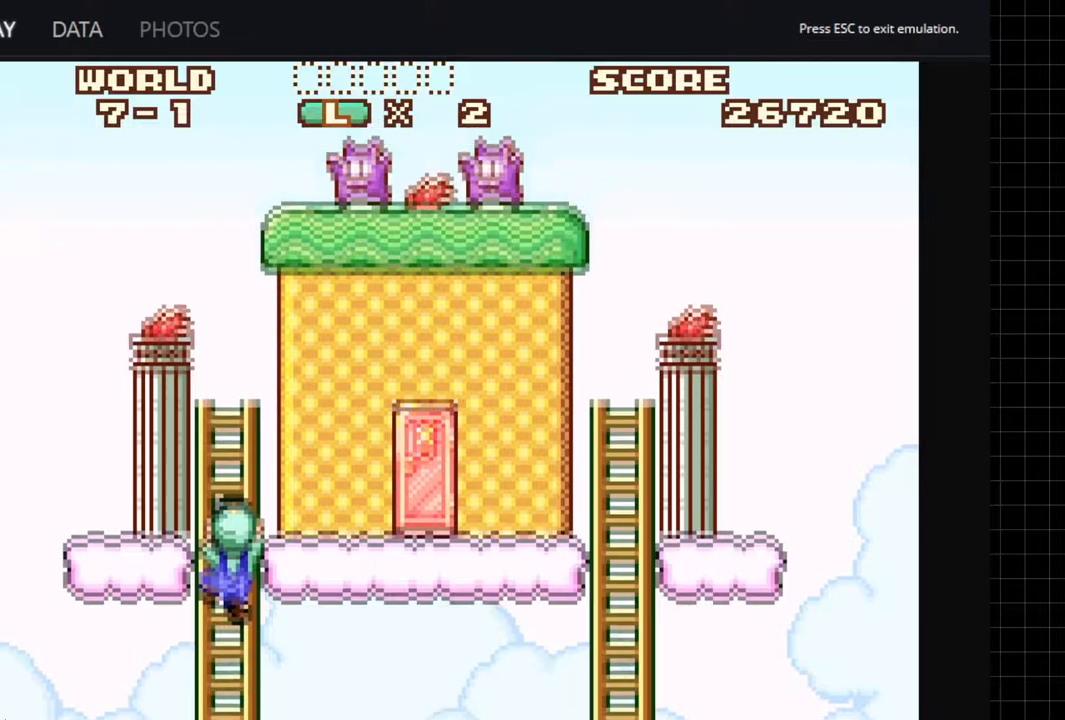
{"buttons": ["A", "DPAD_UP", "DPAD_RIGHT"], "left_stick": "center", "right_stick": "center", "events": [[433, "DPAD_RIGHT", "down"]]}
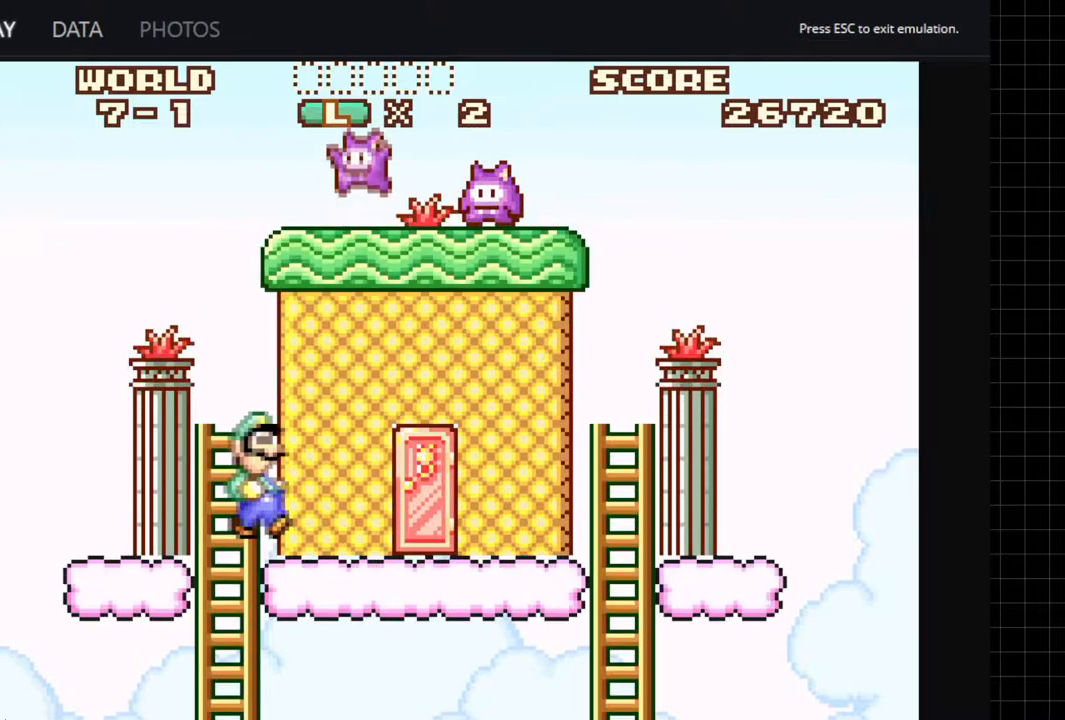
{"buttons": ["A", "DPAD_LEFT"], "left_stick": "center", "right_stick": "center", "events": [[50, "DPAD_UP", "up"], [317, "DPAD_RIGHT", "up"], [317, "DPAD_UP", "down"], [483, "DPAD_LEFT", "down"], [500, "DPAD_UP", "up"]]}
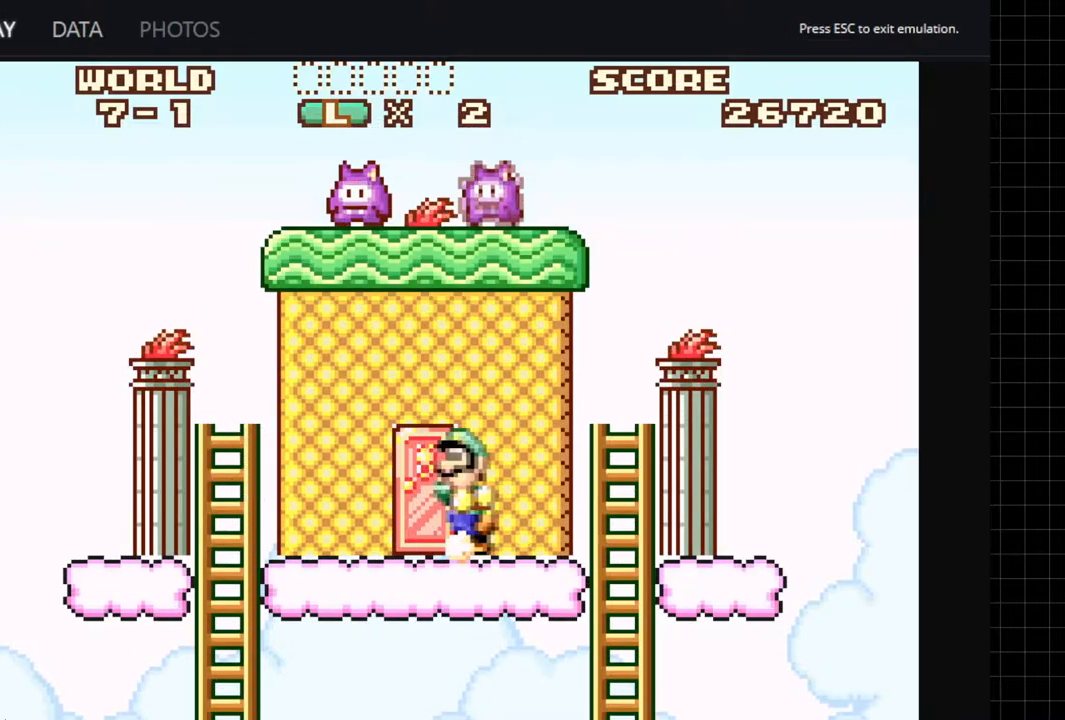
{"buttons": ["A", "DPAD_LEFT"], "left_stick": "center", "right_stick": "center", "events": [[117, "DPAD_LEFT", "up"], [233, "DPAD_UP", "down"], [283, "DPAD_LEFT", "down"], [317, "DPAD_UP", "up"]]}
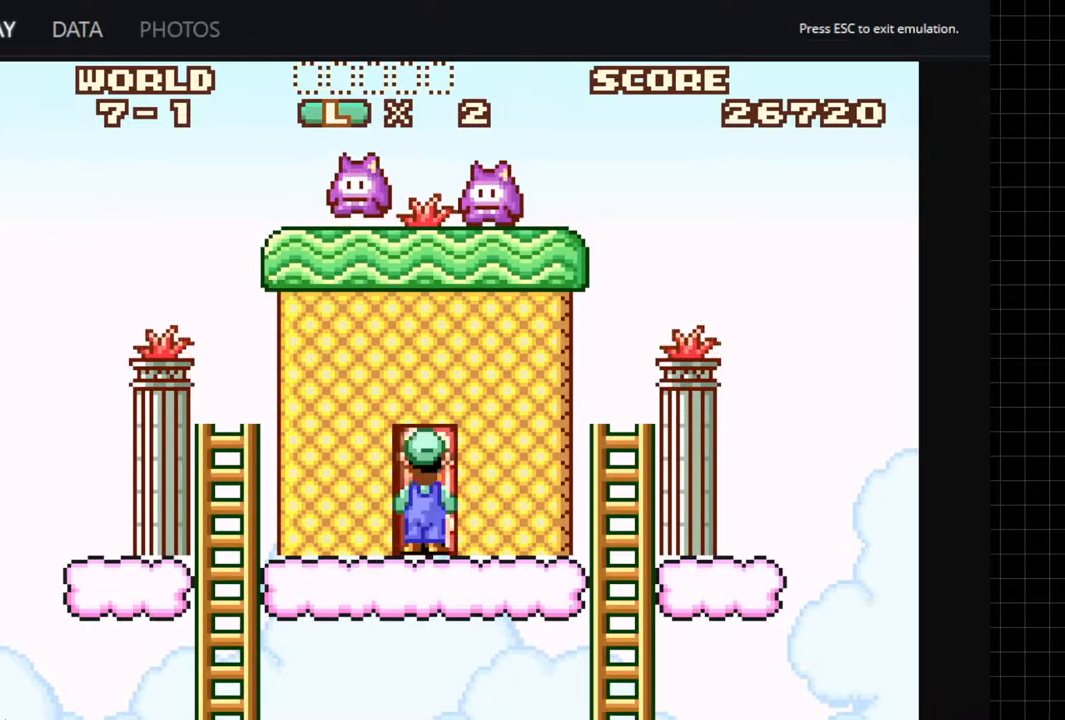
{"buttons": ["A"], "left_stick": "center", "right_stick": "center", "events": [[83, "DPAD_LEFT", "up"], [83, "DPAD_UP", "down"], [250, "DPAD_UP", "up"]]}
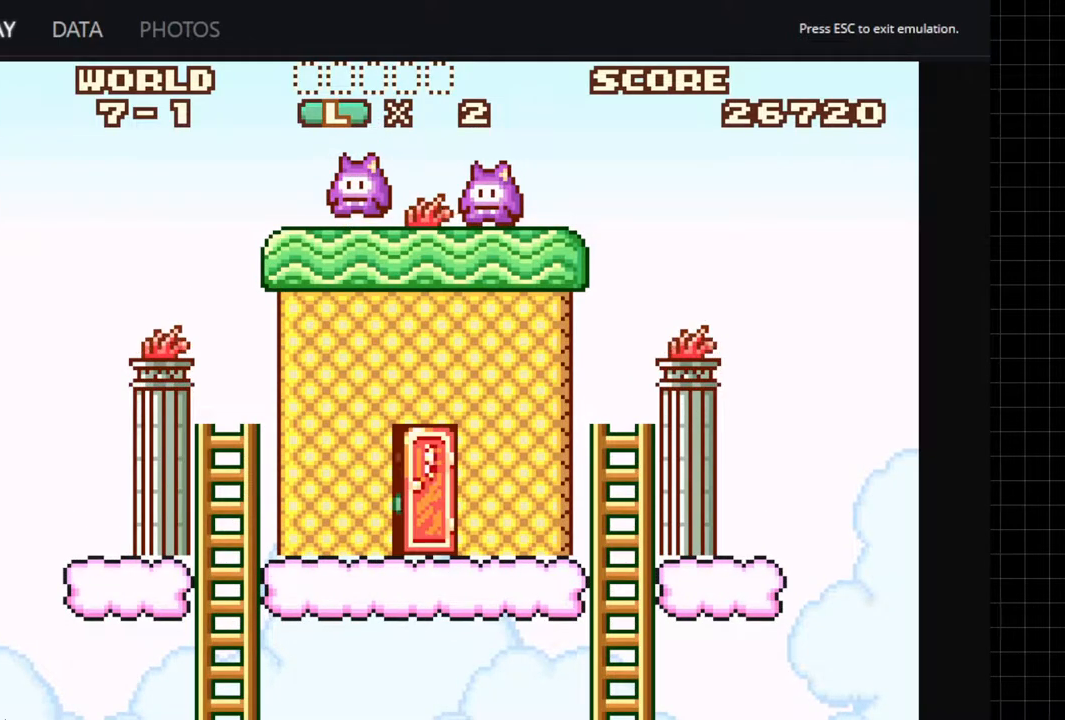
{"buttons": ["A"], "left_stick": "center", "right_stick": "center", "events": []}
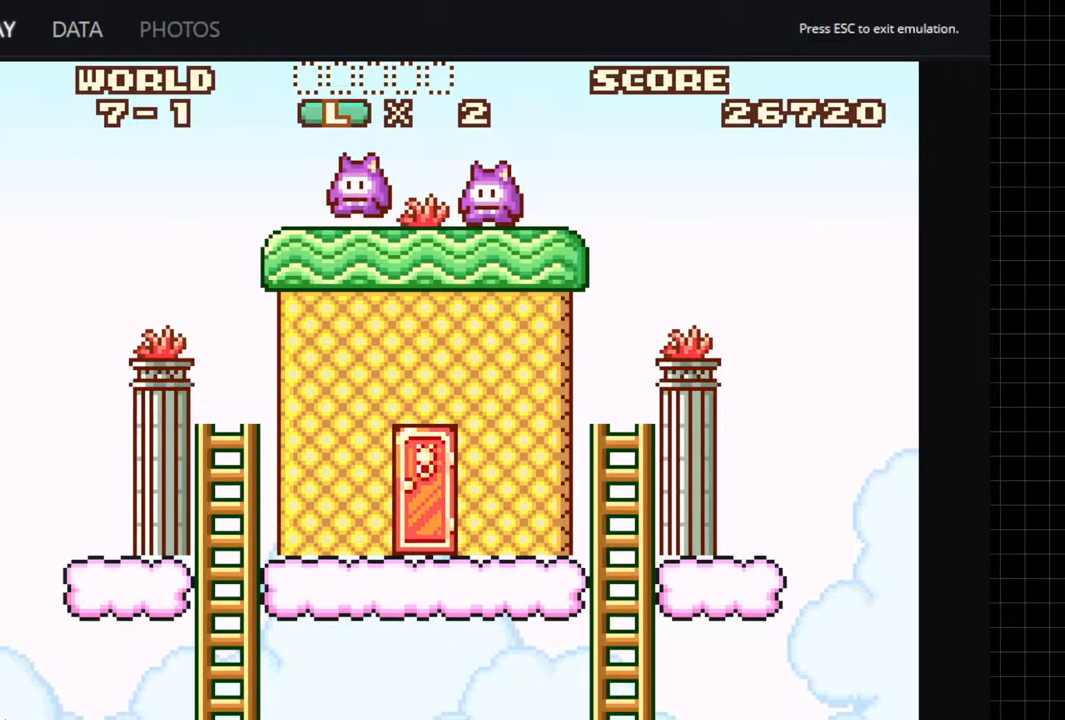
{"buttons": ["A"], "left_stick": "center", "right_stick": "center", "events": []}
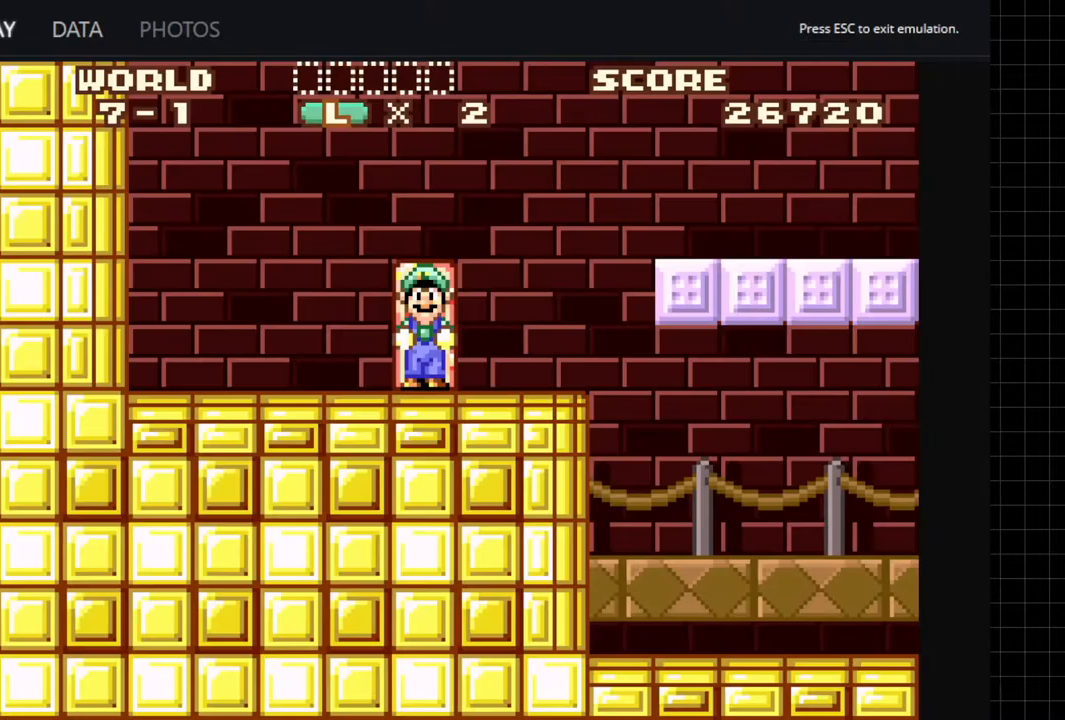
{"buttons": ["A", "DPAD_RIGHT"], "left_stick": "center", "right_stick": "center", "events": [[183, "DPAD_RIGHT", "down"]]}
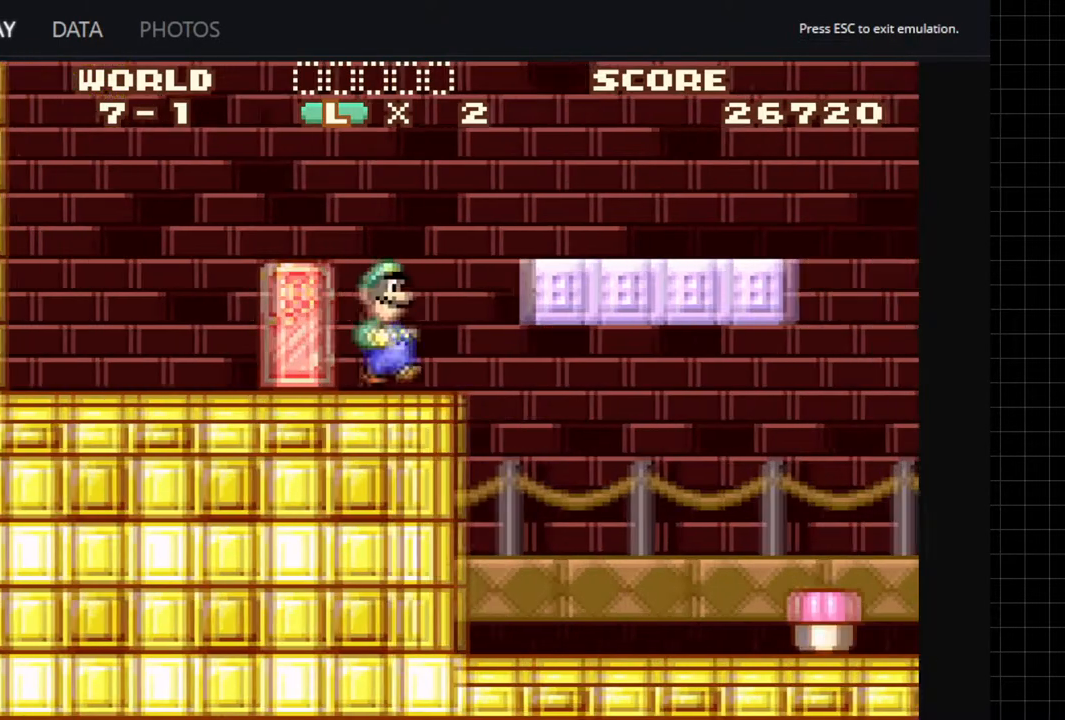
{"buttons": ["A", "DPAD_RIGHT"], "left_stick": "center", "right_stick": "center", "events": []}